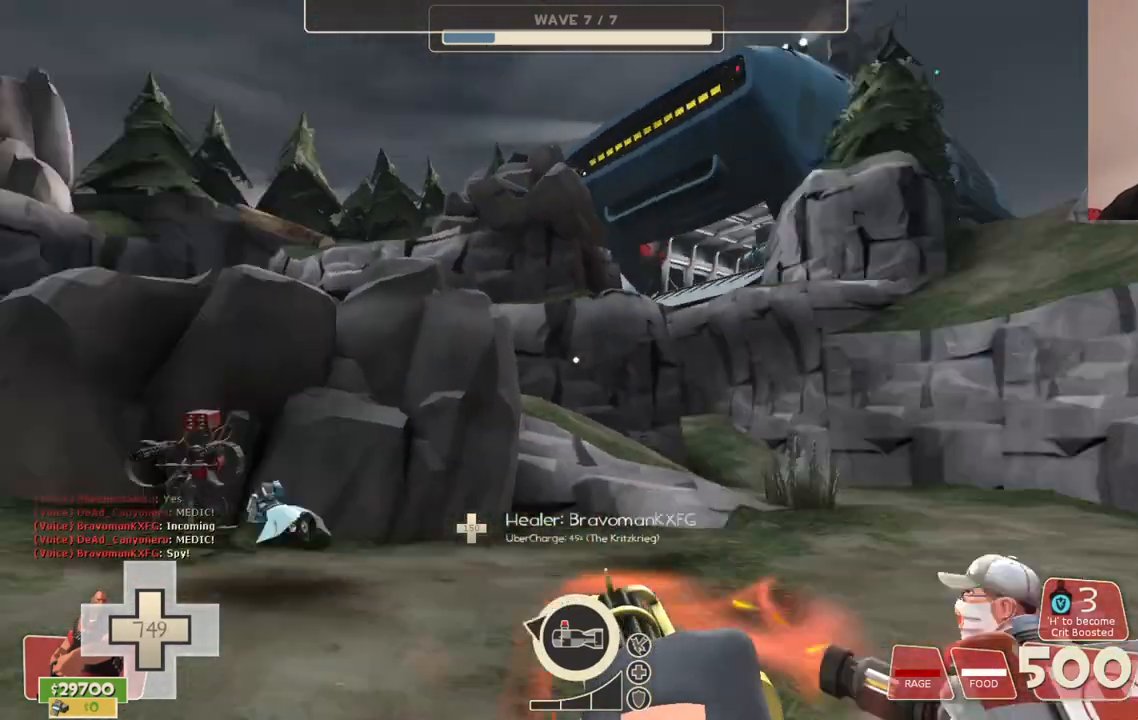
Gameplay with a controller (PlayStation layout); each line is a JSON object with the inputs held at the frame after it. "events" lists button and stick changes between this image and that frame as [ms after this image, input, new state], when the widget could be followed in between.
{"buttons": ["L2"], "left_stick": "center", "right_stick": "center", "events": [[100, "right_stick", "center"]]}
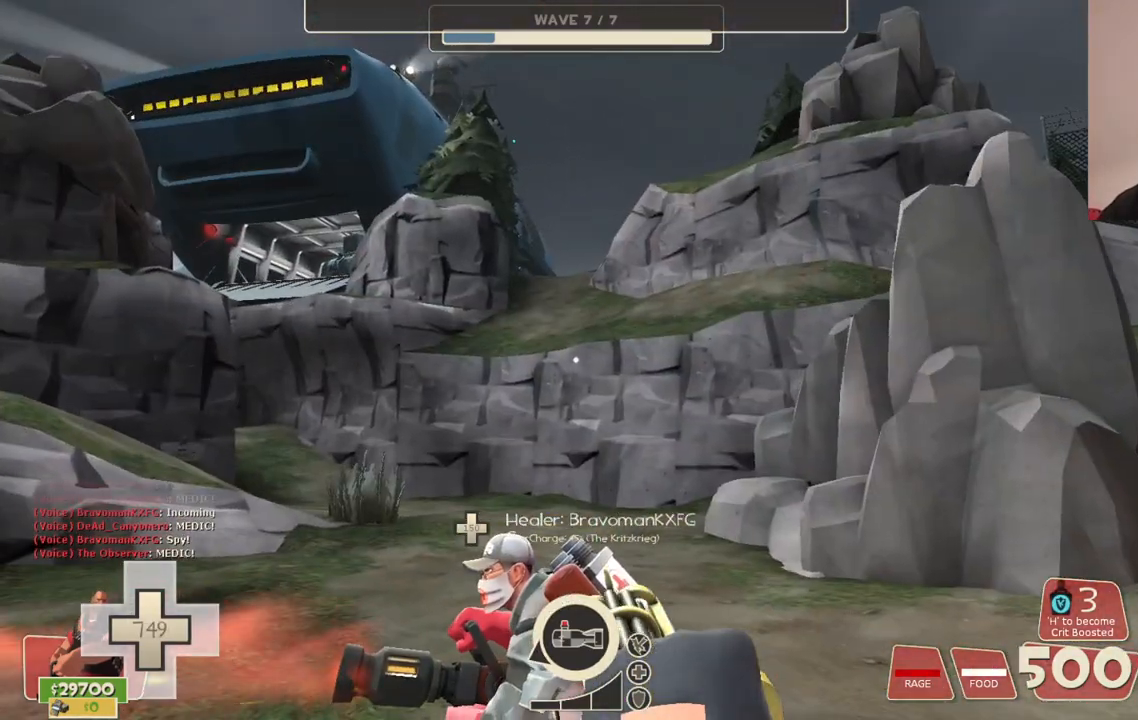
{"buttons": ["L2"], "left_stick": "center", "right_stick": "center", "events": [[100, "right_stick", "left"], [250, "right_stick", "center"]]}
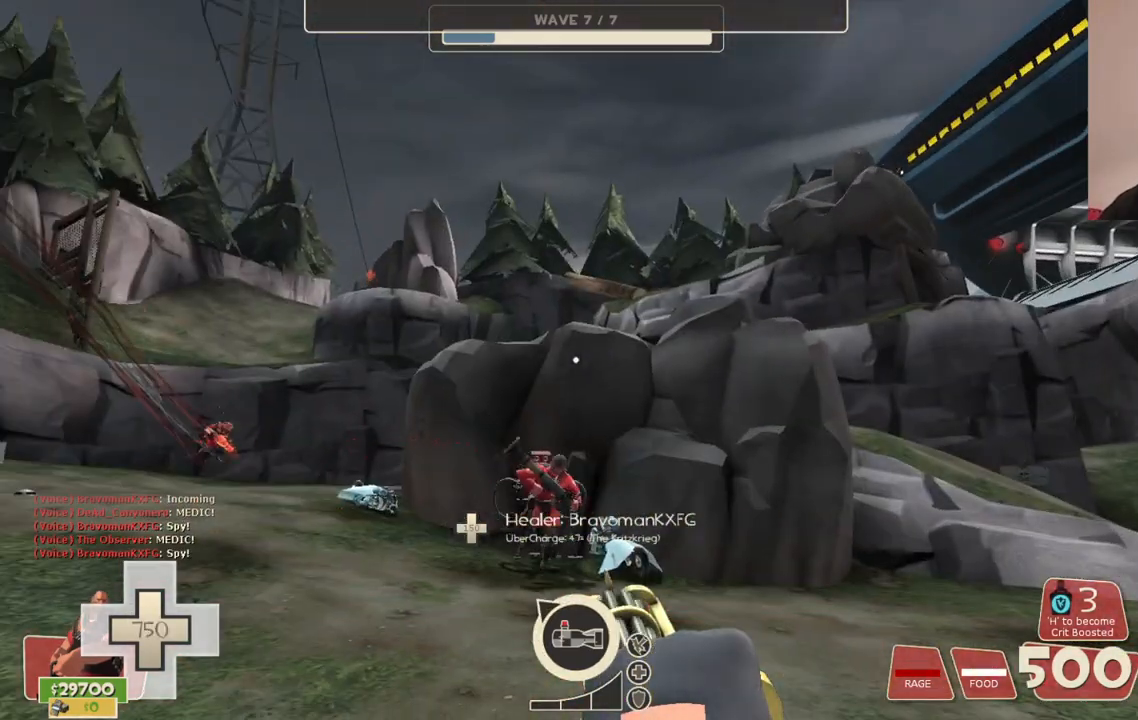
{"buttons": ["L2"], "left_stick": "center", "right_stick": "center", "events": []}
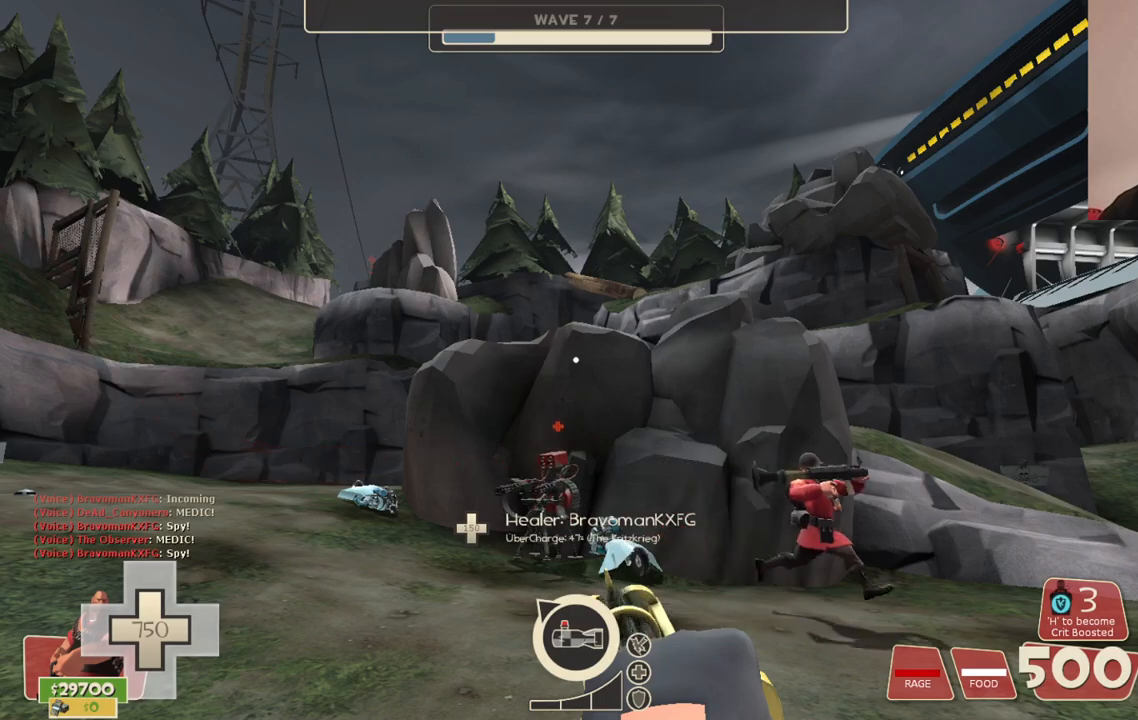
{"buttons": ["L2"], "left_stick": "center", "right_stick": "center", "events": []}
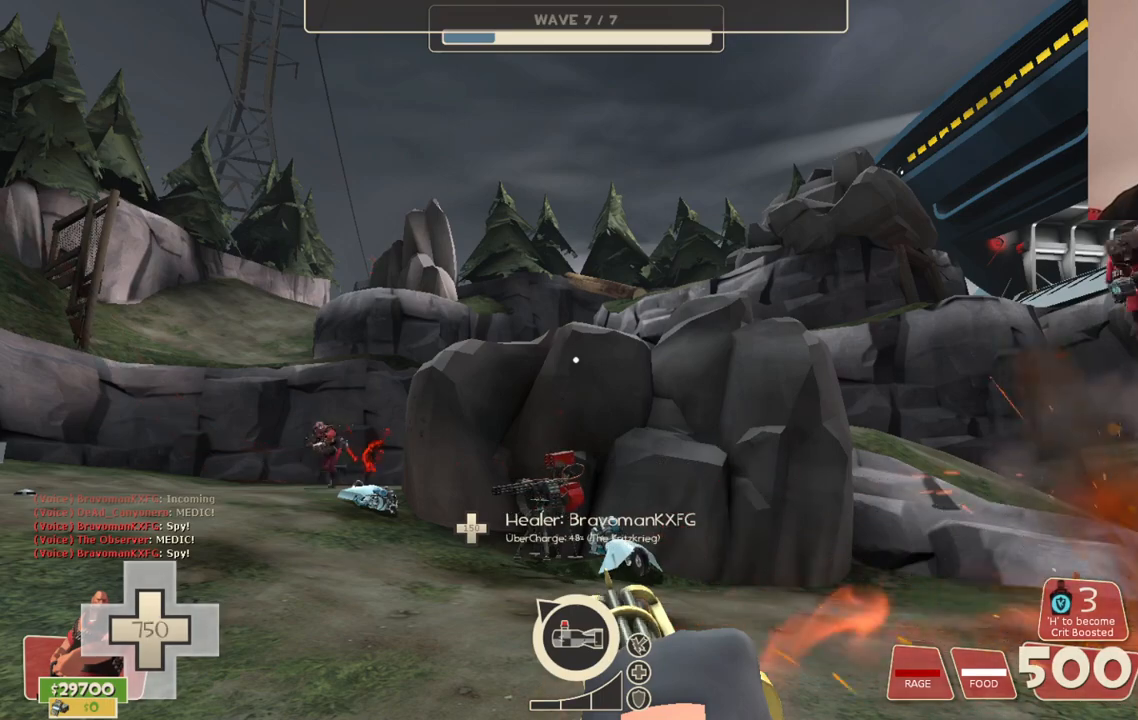
{"buttons": ["L2"], "left_stick": "center", "right_stick": "center", "events": [[150, "right_stick", "right"], [283, "right_stick", "center"]]}
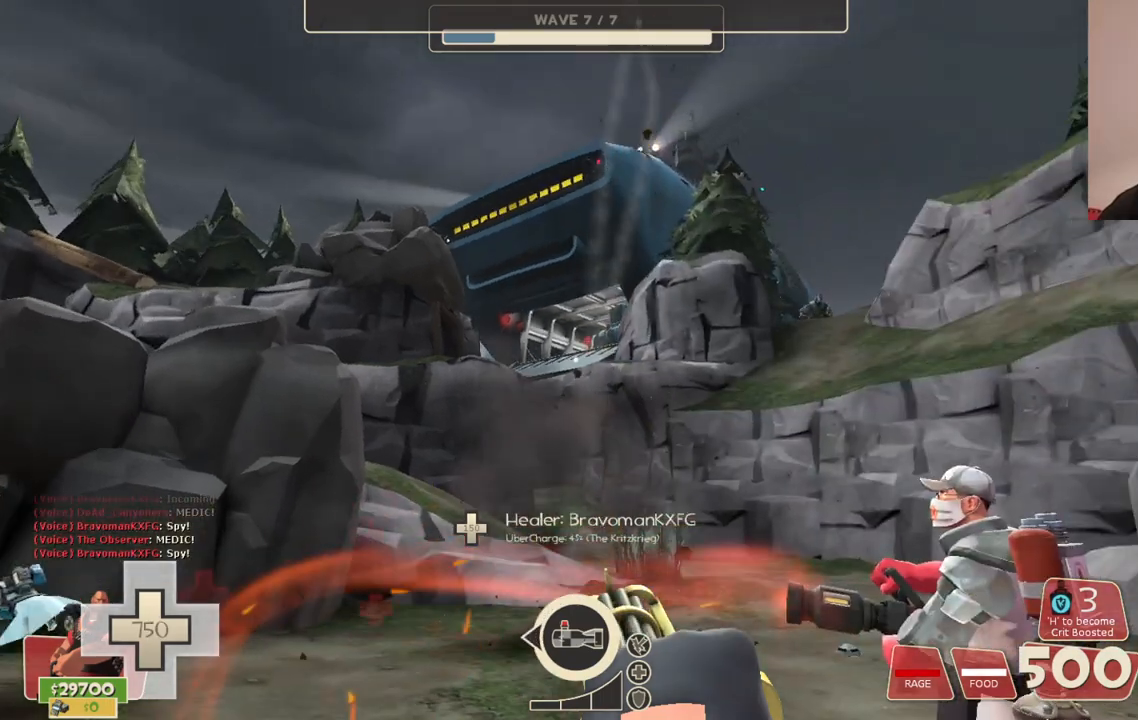
{"buttons": ["L2"], "left_stick": "center", "right_stick": "center", "events": []}
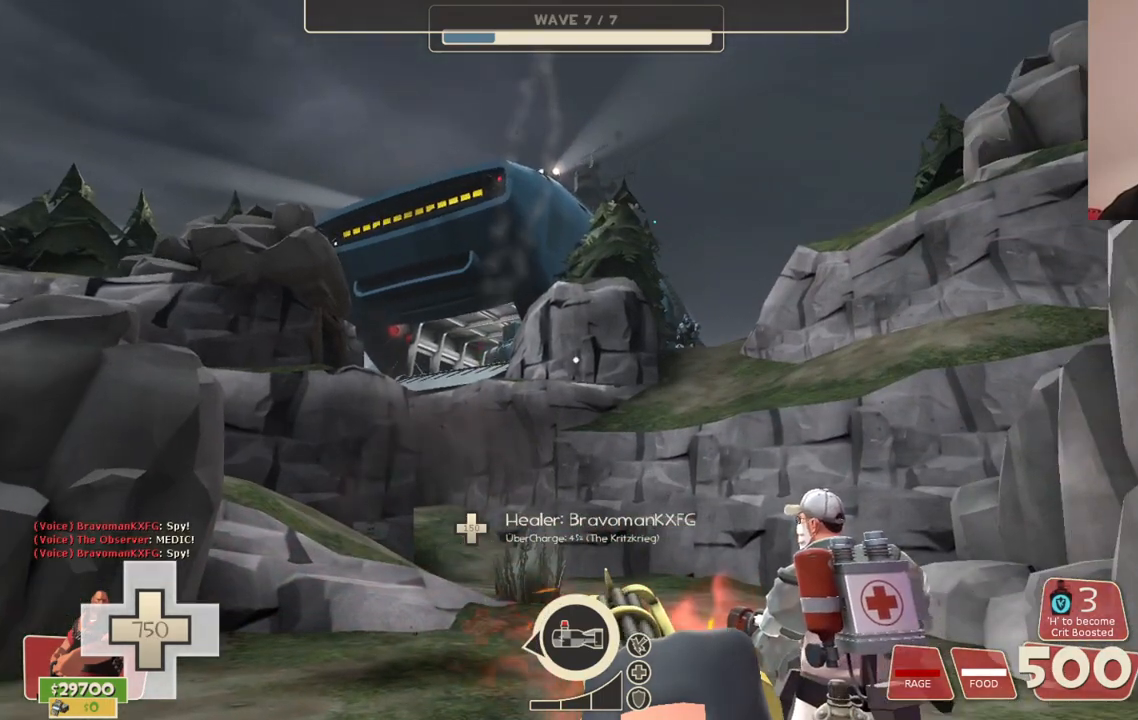
{"buttons": ["L2"], "left_stick": "up", "right_stick": "center", "events": [[17, "left_stick", "up"], [383, "right_stick", "down-right"], [450, "right_stick", "center"]]}
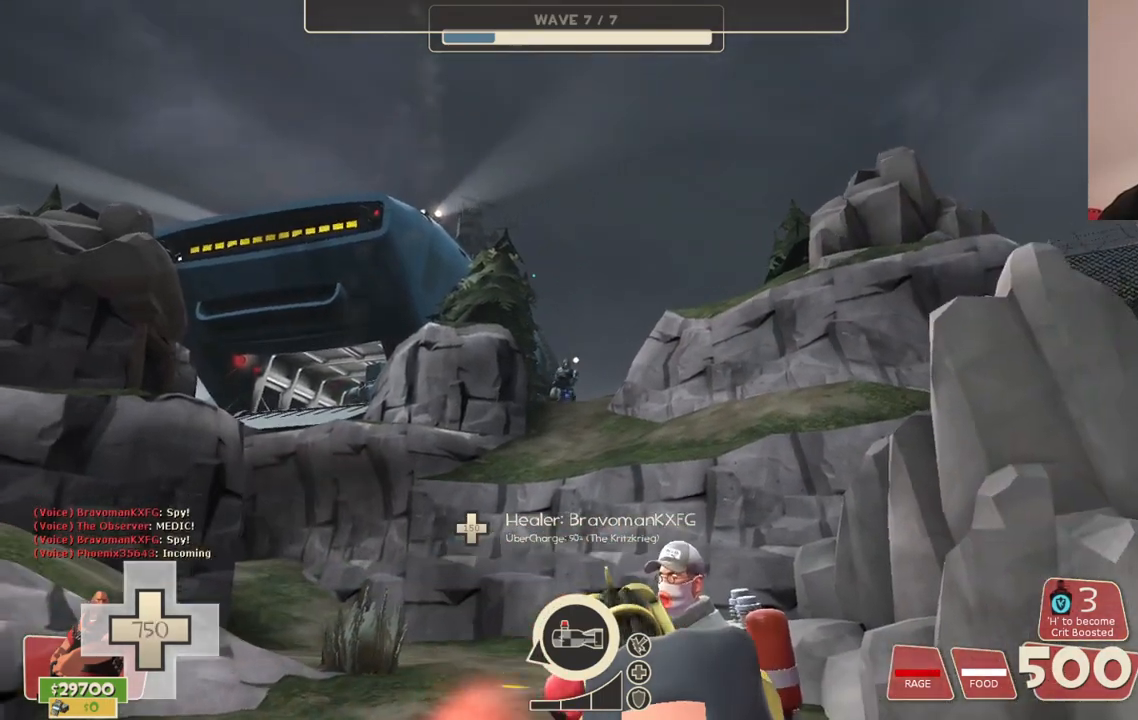
{"buttons": ["L2"], "left_stick": "up", "right_stick": "center", "events": [[383, "CIRCLE", "down"], [467, "CIRCLE", "up"]]}
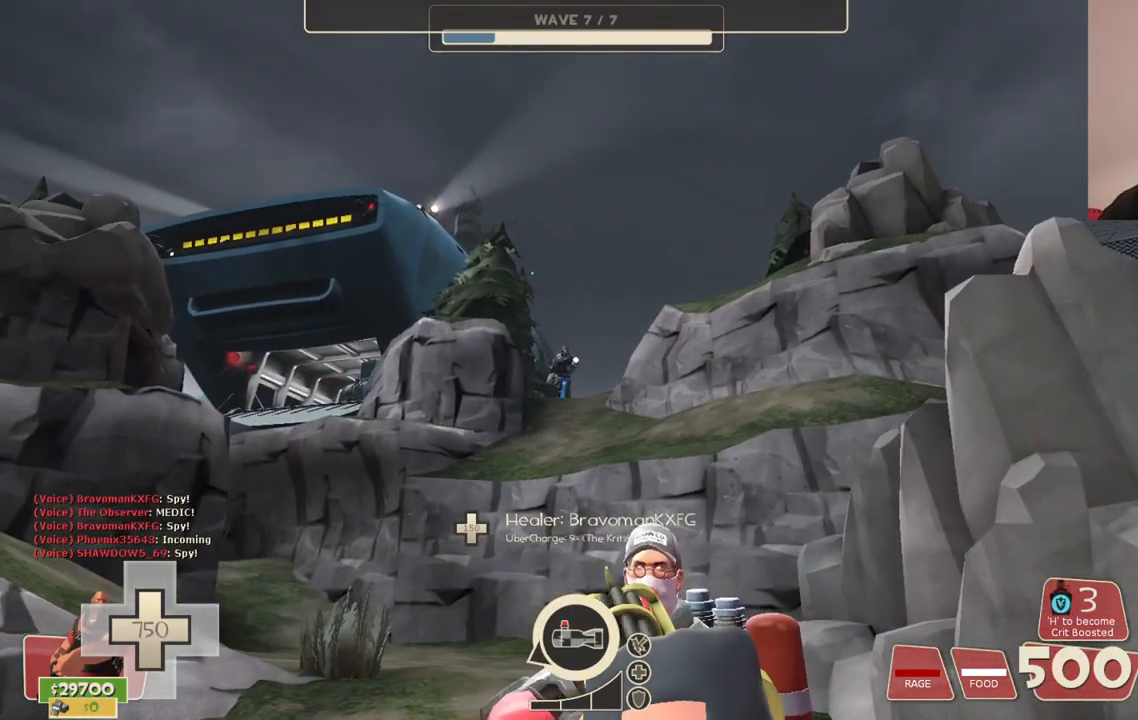
{"buttons": ["L2"], "left_stick": "up", "right_stick": "center", "events": []}
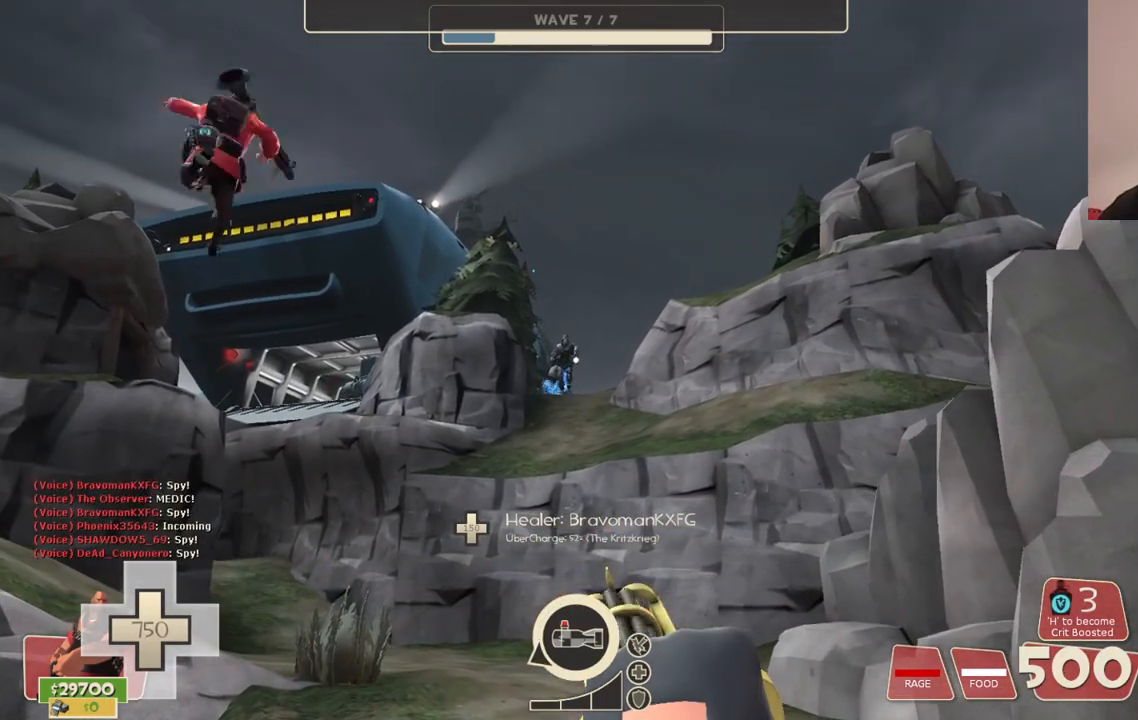
{"buttons": ["L2"], "left_stick": "up", "right_stick": "center", "events": []}
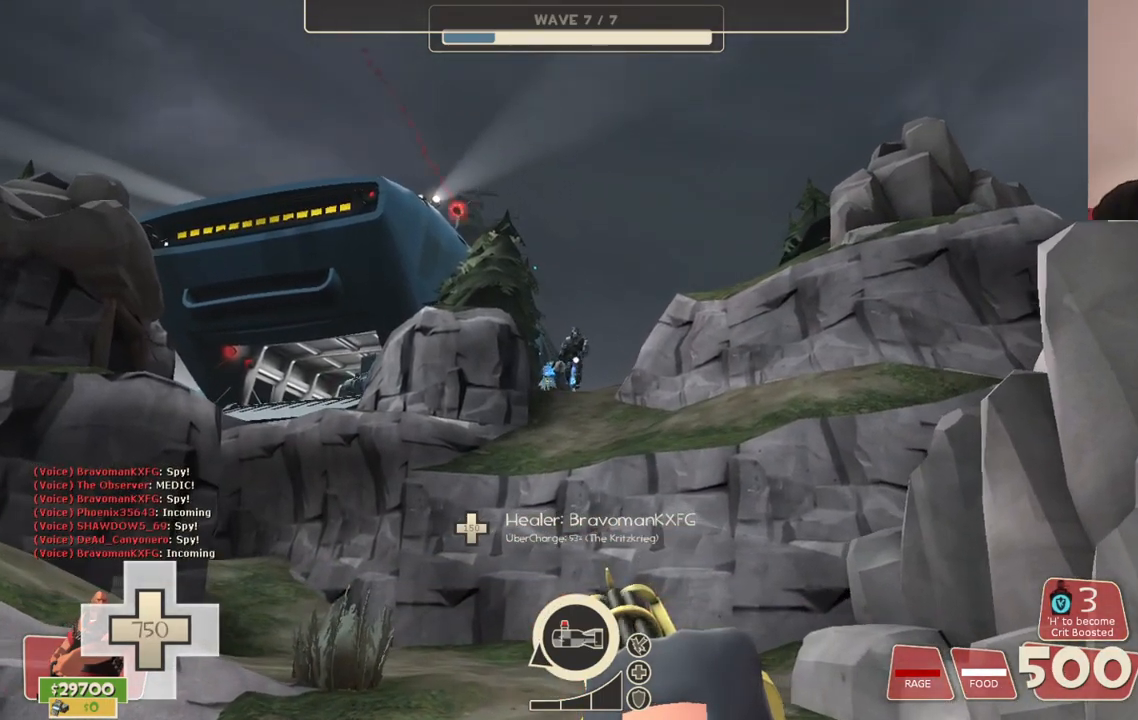
{"buttons": ["L2"], "left_stick": "up", "right_stick": "center", "events": []}
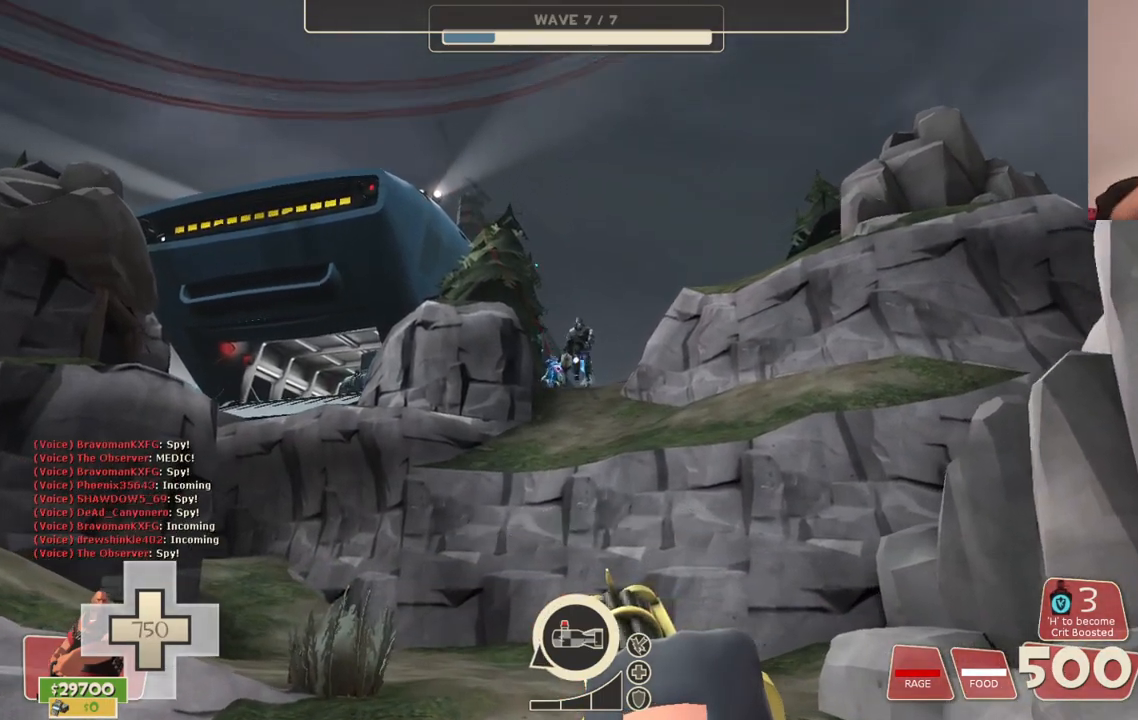
{"buttons": ["L2"], "left_stick": "up", "right_stick": "center", "events": []}
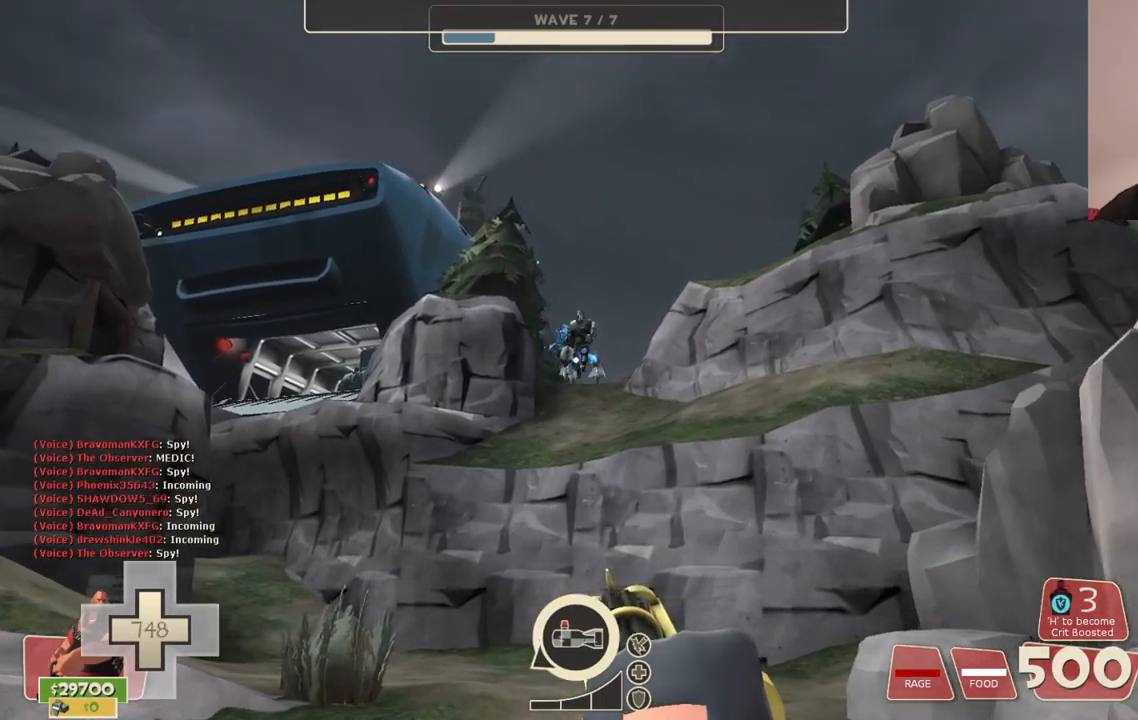
{"buttons": ["L2"], "left_stick": "up", "right_stick": "center", "events": [[83, "CIRCLE", "down"], [183, "CIRCLE", "up"]]}
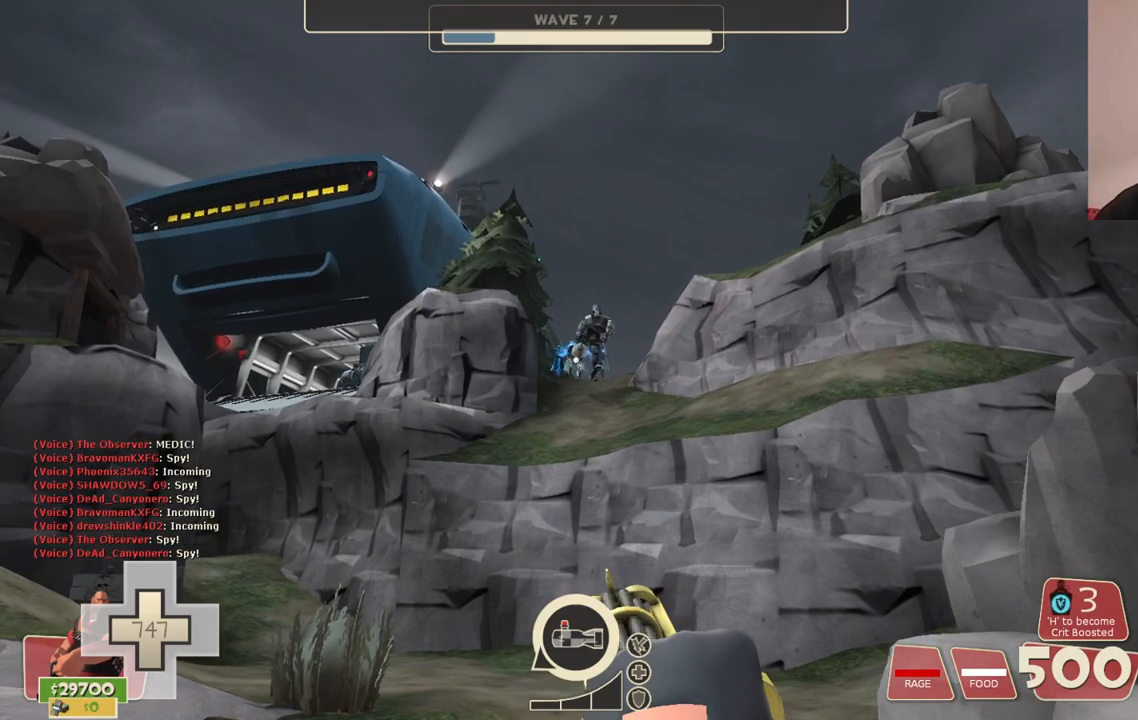
{"buttons": ["L2"], "left_stick": "up", "right_stick": "center", "events": []}
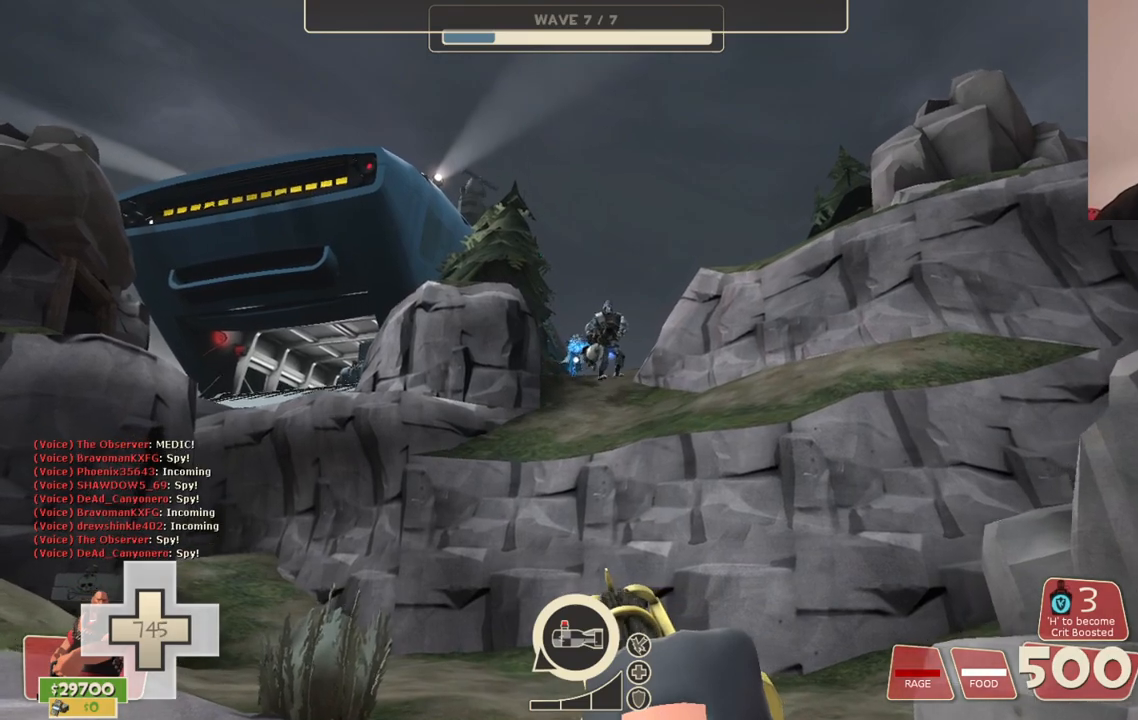
{"buttons": ["L2"], "left_stick": "up", "right_stick": "center", "events": []}
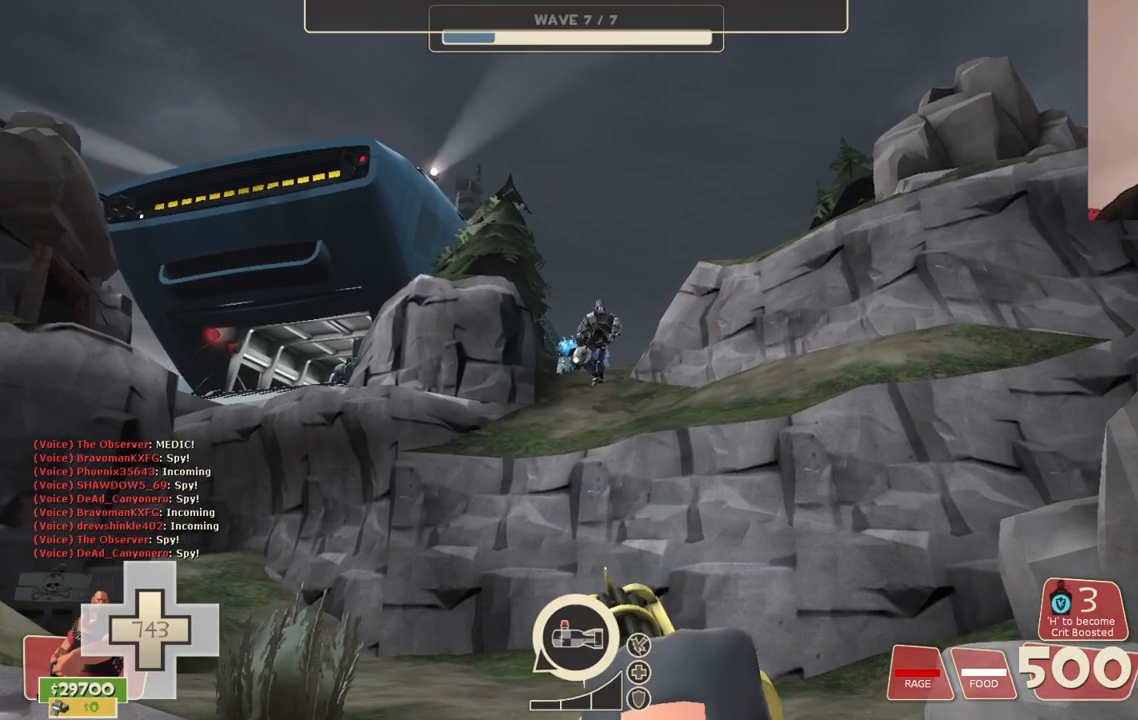
{"buttons": ["CIRCLE", "L2"], "left_stick": "up", "right_stick": "center", "events": [[400, "CIRCLE", "down"]]}
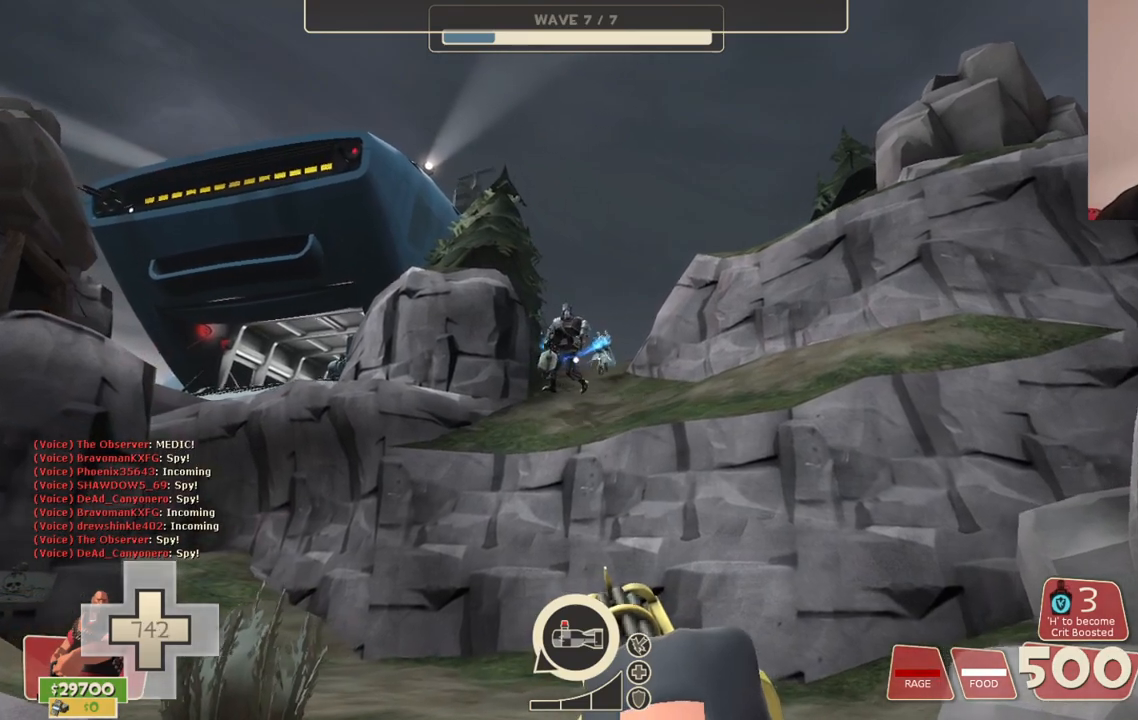
{"buttons": ["CIRCLE", "L2"], "left_stick": "up", "right_stick": "center", "events": [[17, "CIRCLE", "up"], [117, "CIRCLE", "down"], [217, "CIRCLE", "up"], [317, "CIRCLE", "down"], [400, "CIRCLE", "up"], [500, "CIRCLE", "down"]]}
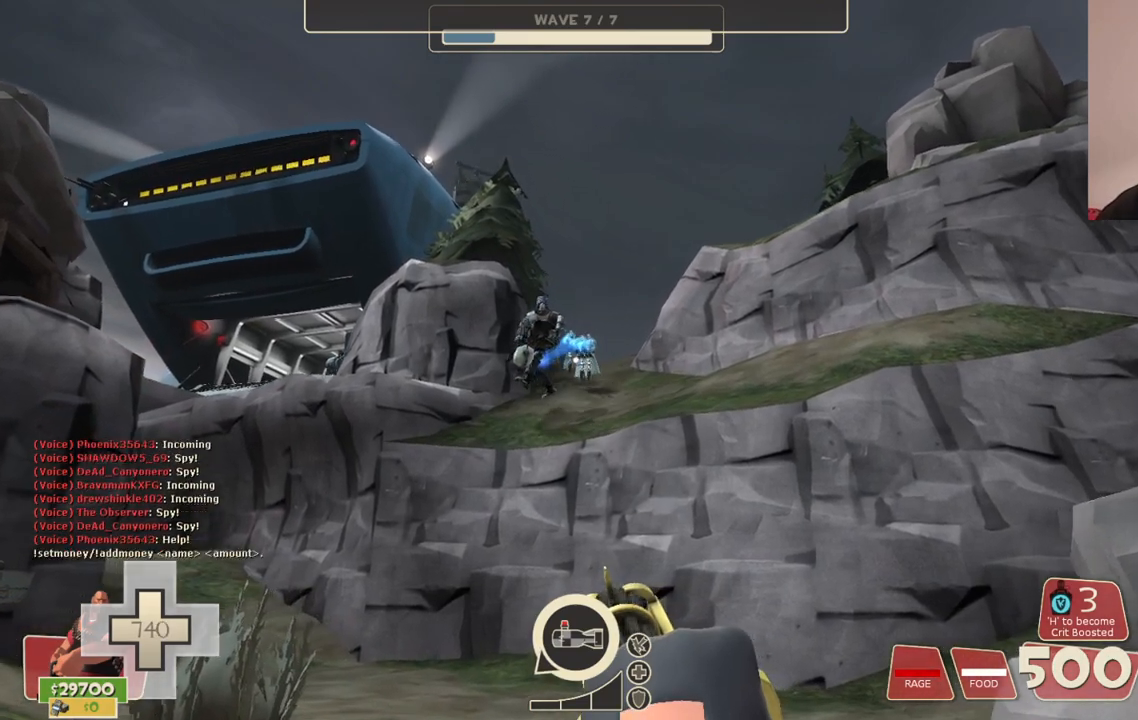
{"buttons": ["L2"], "left_stick": "up", "right_stick": "center", "events": [[117, "CIRCLE", "up"]]}
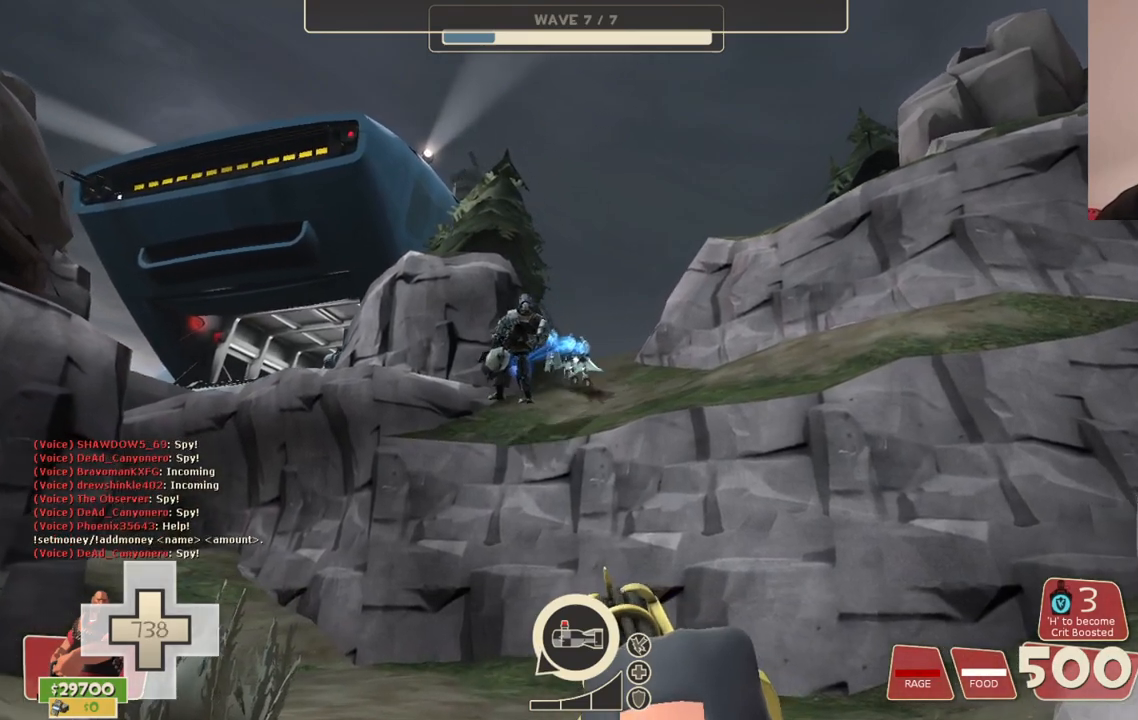
{"buttons": ["L2"], "left_stick": "up", "right_stick": "center", "events": []}
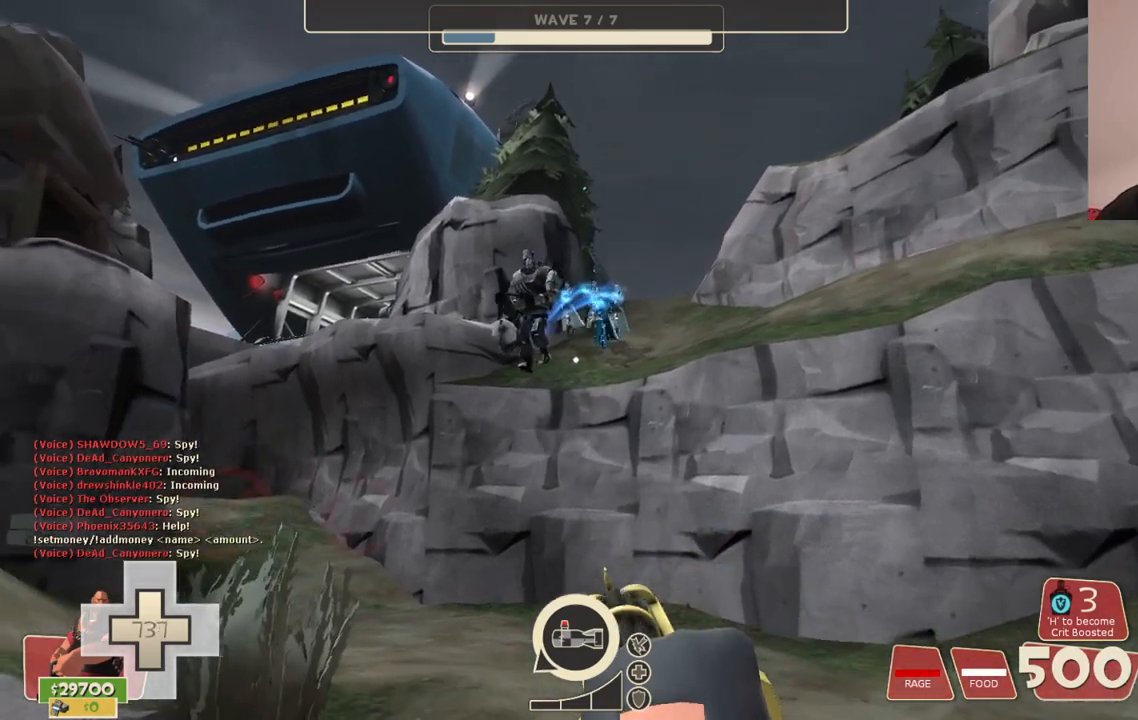
{"buttons": ["L2"], "left_stick": "up-right", "right_stick": "center", "events": [[217, "left_stick", "up-right"]]}
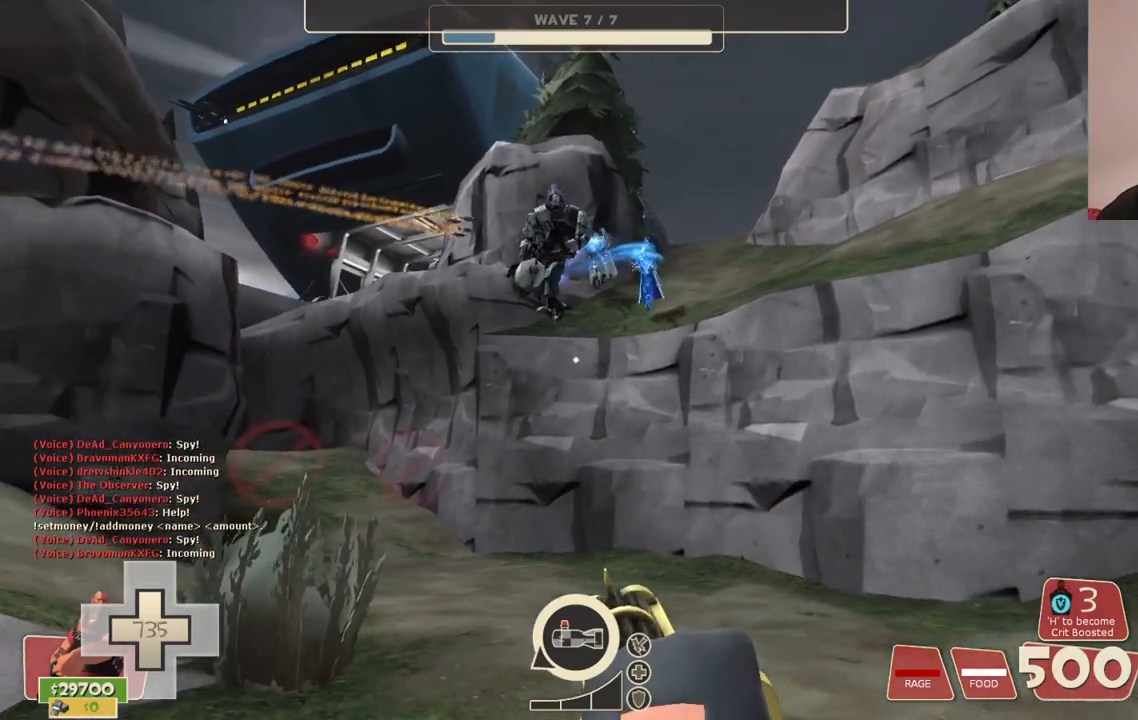
{"buttons": ["L2"], "left_stick": "up-right", "right_stick": "center", "events": []}
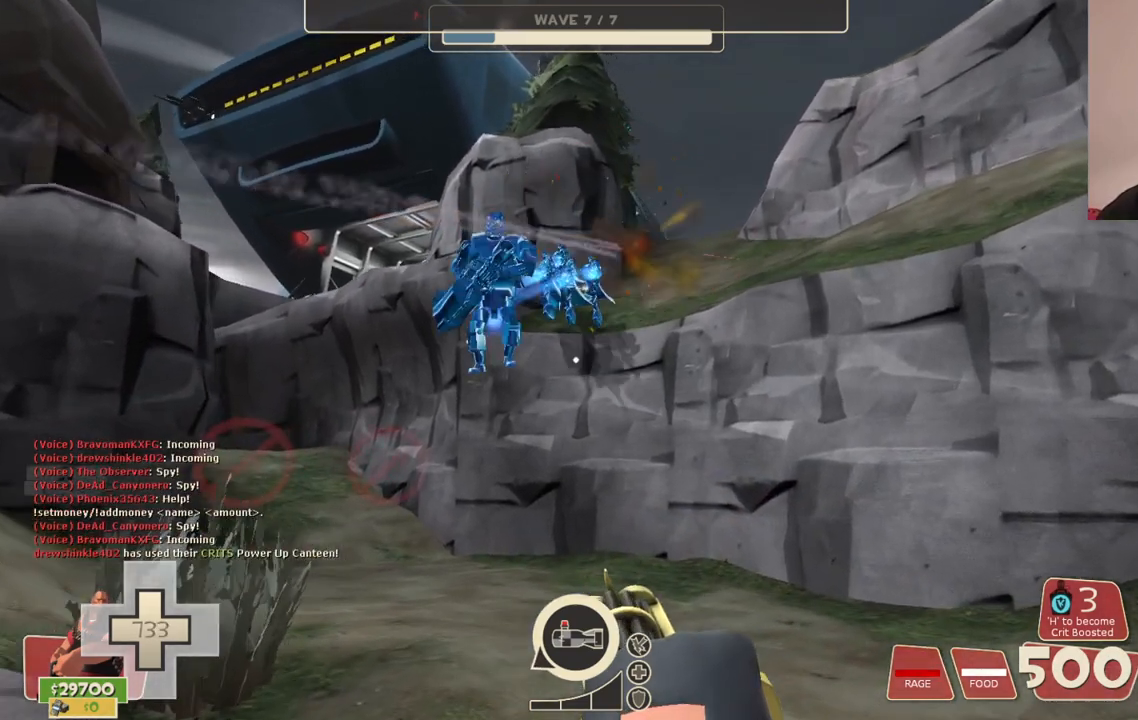
{"buttons": ["L2", "R2"], "left_stick": "up-right", "right_stick": "center", "events": [[167, "R2", "down"]]}
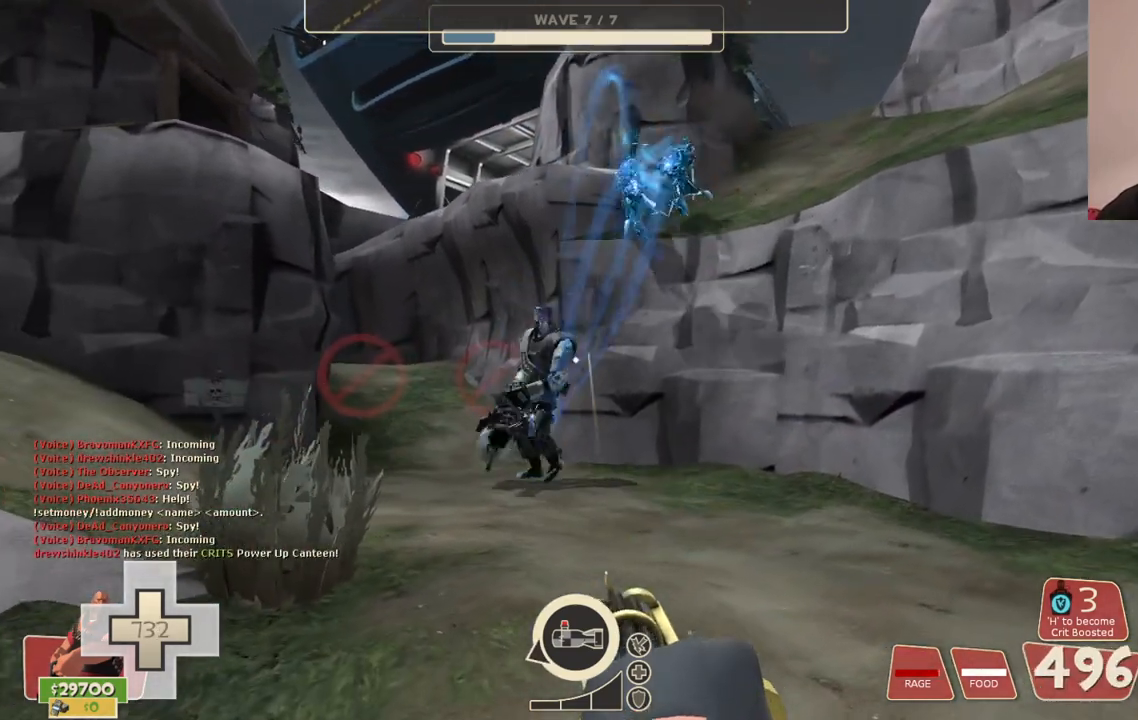
{"buttons": ["L2", "R2"], "left_stick": "up-right", "right_stick": "center", "events": []}
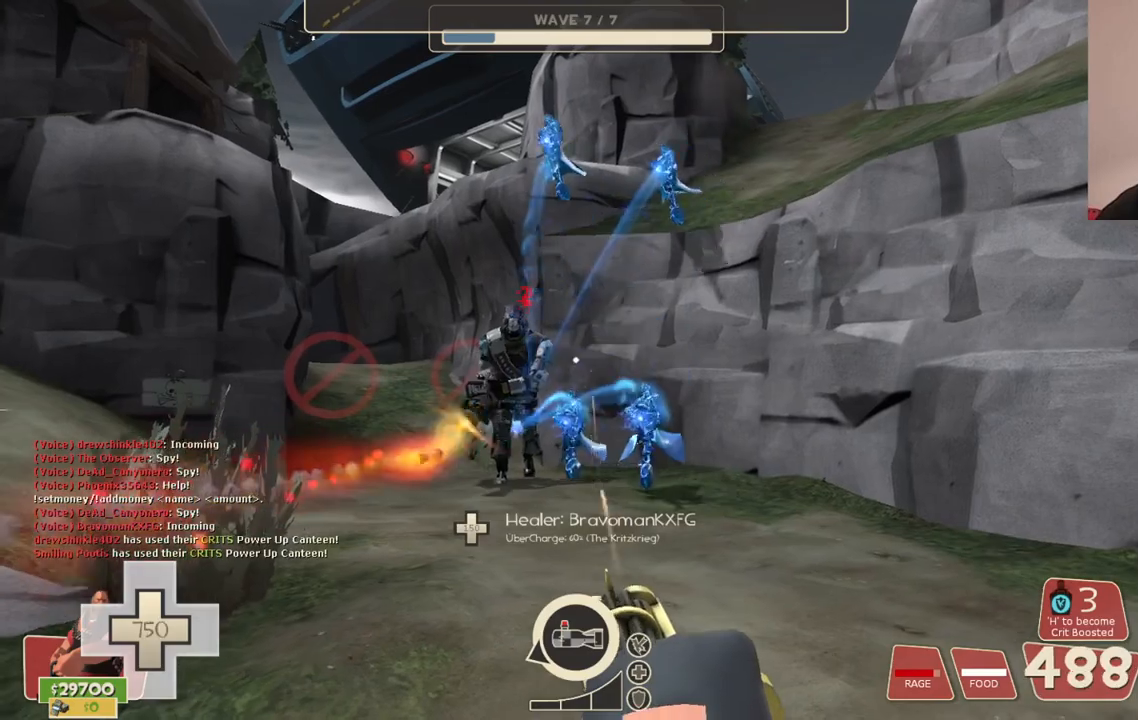
{"buttons": ["L2", "R2"], "left_stick": "up-right", "right_stick": "center", "events": []}
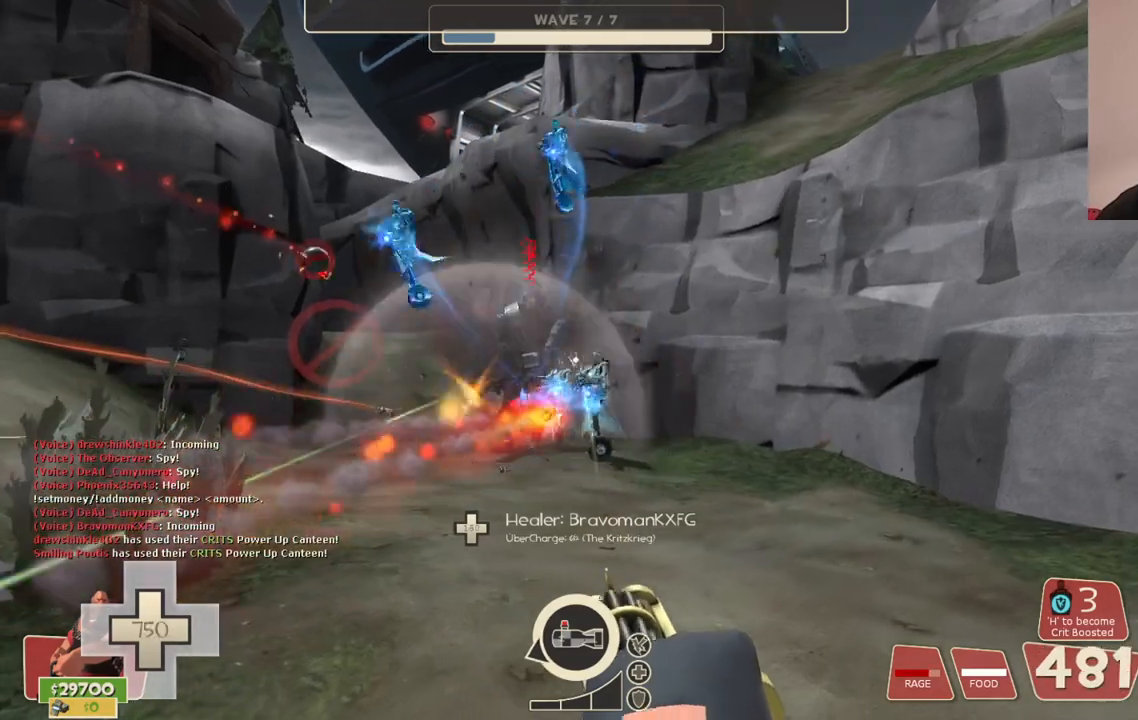
{"buttons": ["L2", "R2"], "left_stick": "up-right", "right_stick": "center", "events": []}
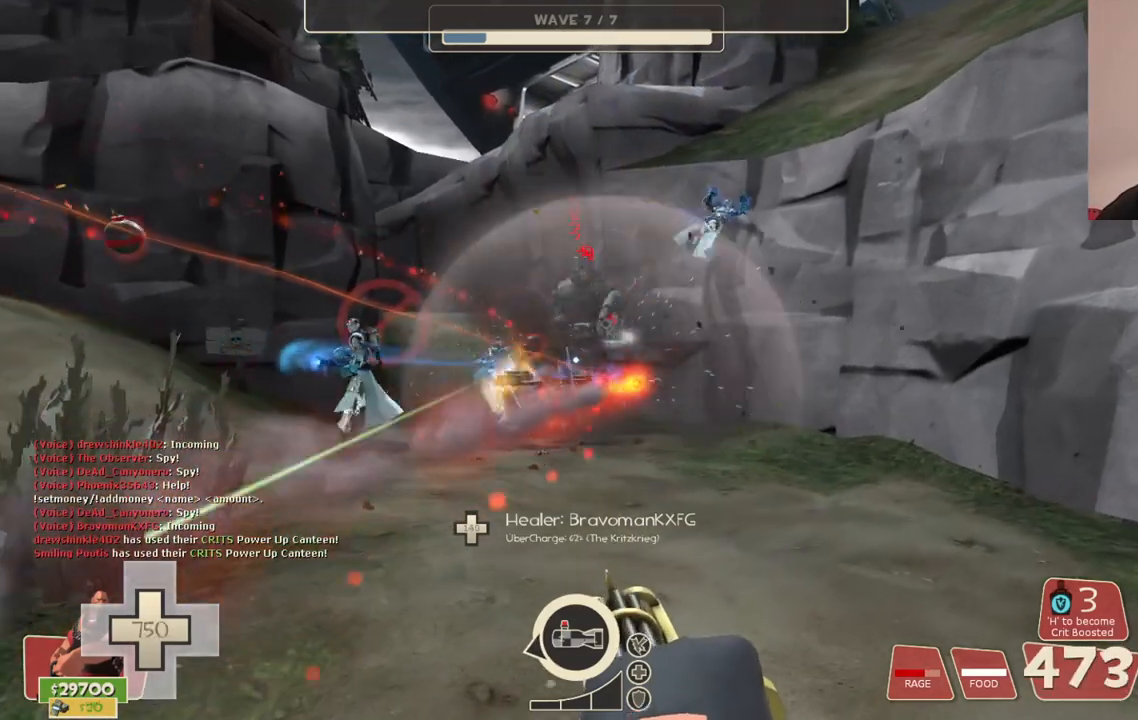
{"buttons": ["L2", "R2"], "left_stick": "up-right", "right_stick": "center", "events": []}
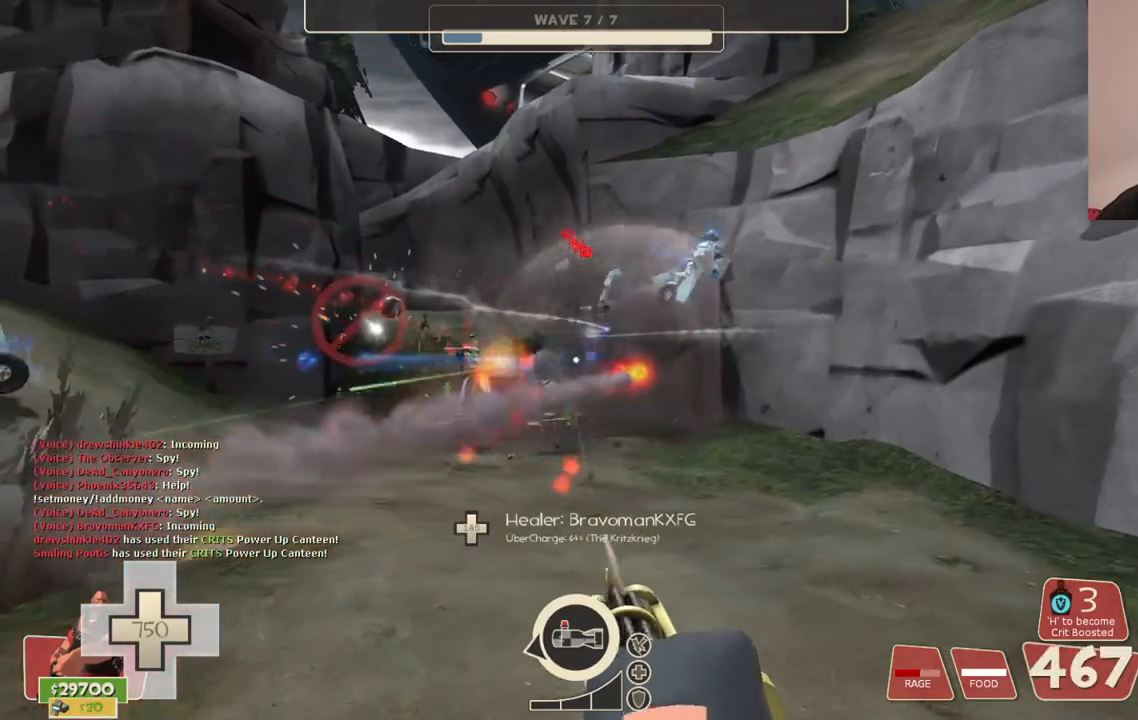
{"buttons": ["L2", "R2"], "left_stick": "up-right", "right_stick": "center", "events": []}
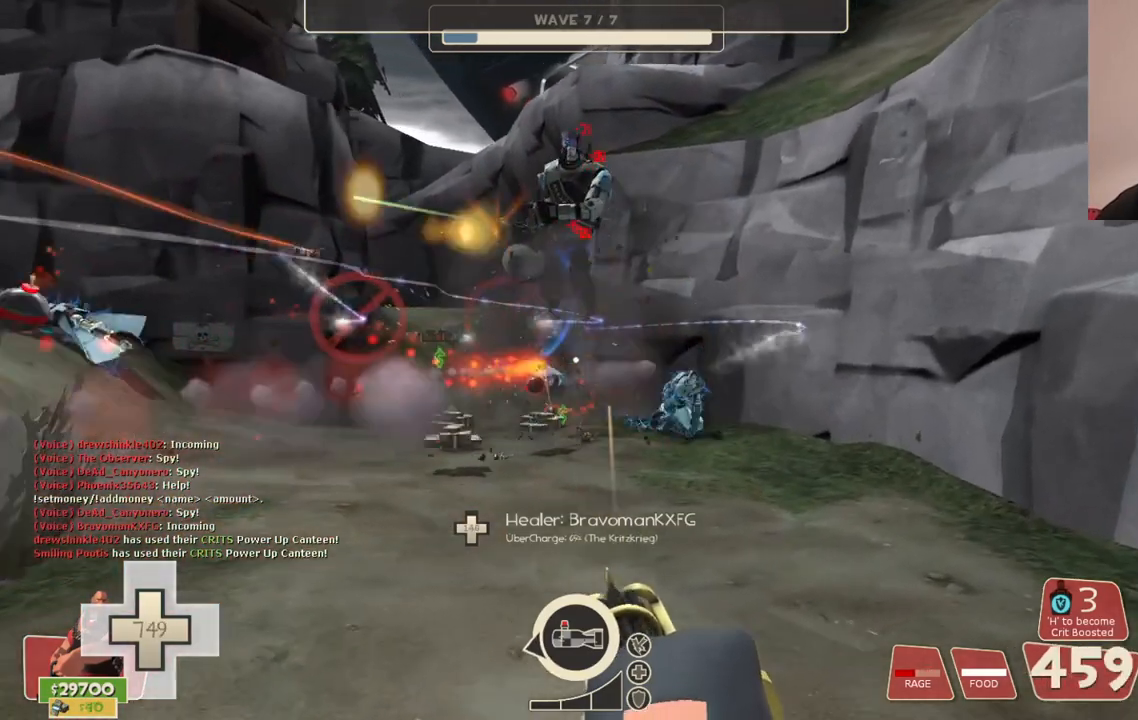
{"buttons": ["L2", "R2"], "left_stick": "up-right", "right_stick": "center", "events": []}